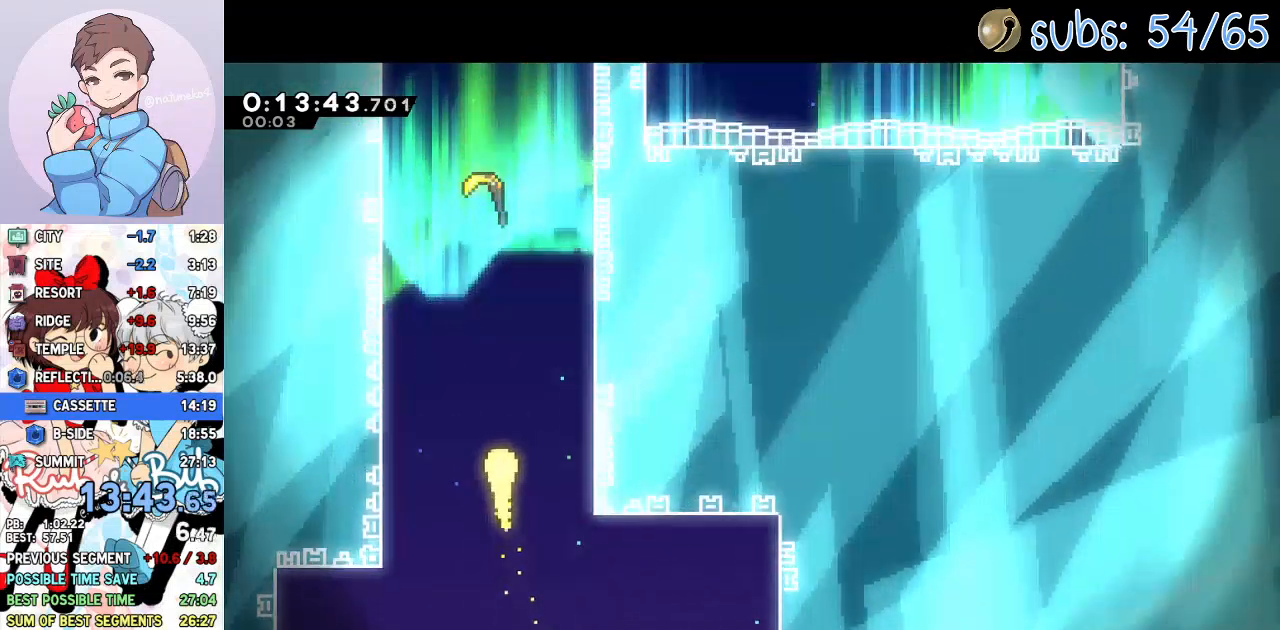
Gameplay with a controller (PlayStation layout); each line is a JSON object with the inputs held at the frame after it. "events" lists button and stick changes between this image and that frame as [ms after this image, input, new state], when the widget could be followed in between.
{"buttons": [], "left_stick": "up", "right_stick": "center", "events": []}
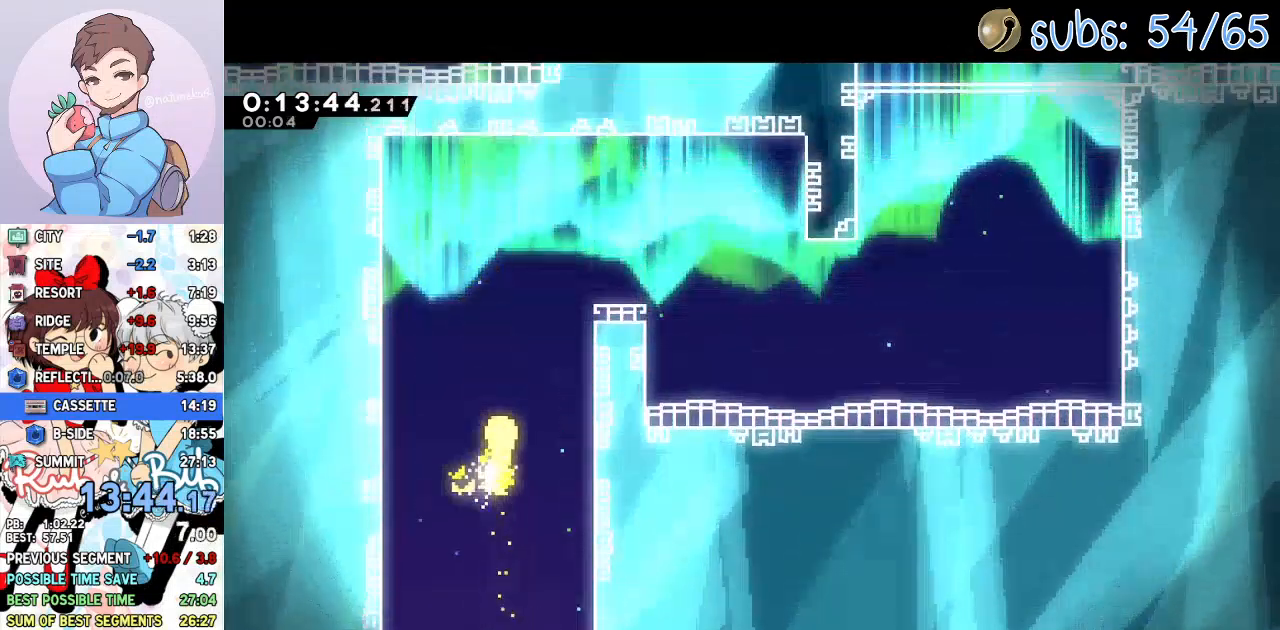
{"buttons": [], "left_stick": "right", "right_stick": "center", "events": [[250, "left_stick", "right"]]}
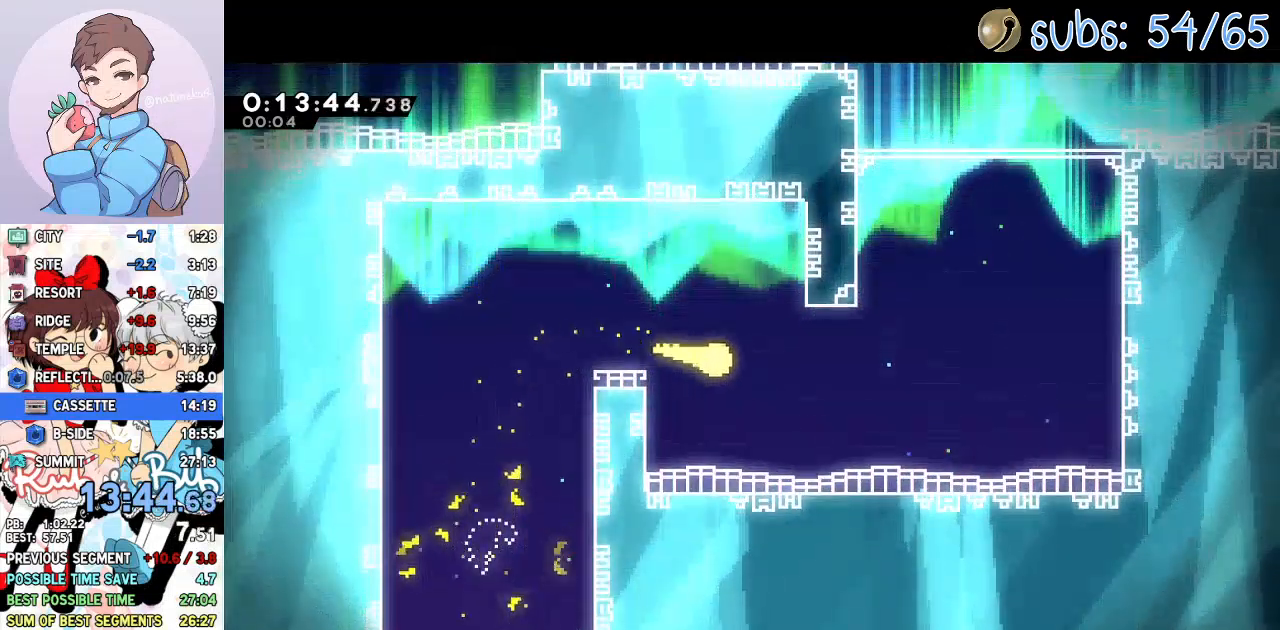
{"buttons": [], "left_stick": "up-right", "right_stick": "center", "events": [[500, "left_stick", "up-right"]]}
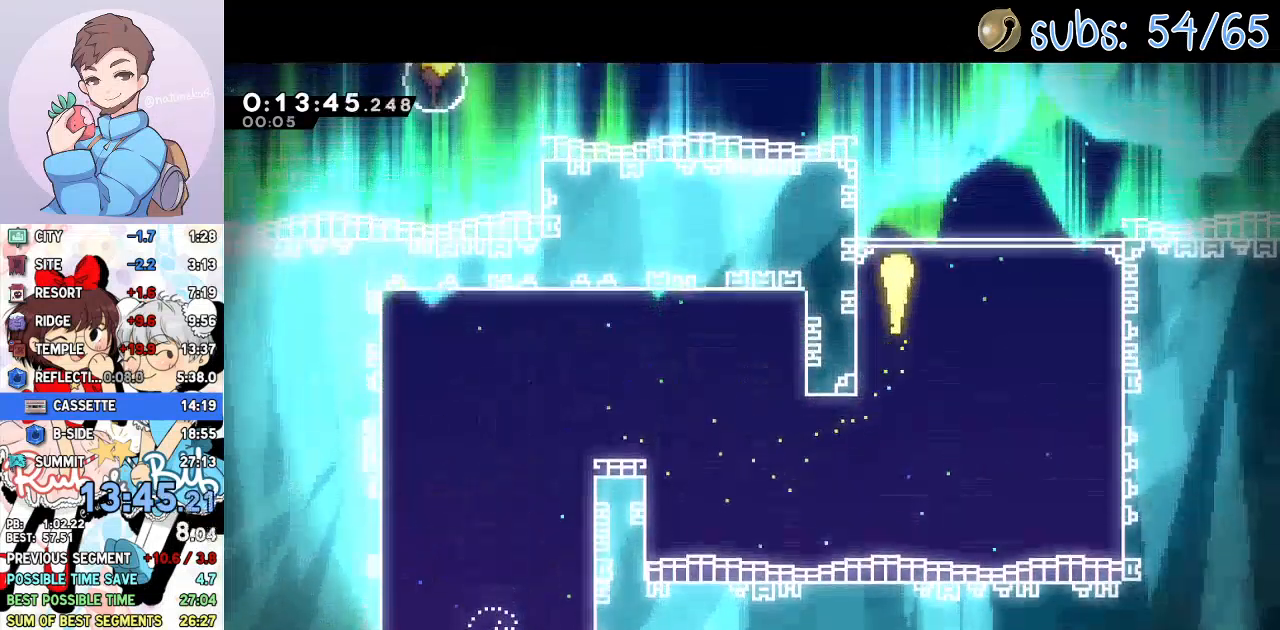
{"buttons": [], "left_stick": "up", "right_stick": "center", "events": [[167, "left_stick", "up"]]}
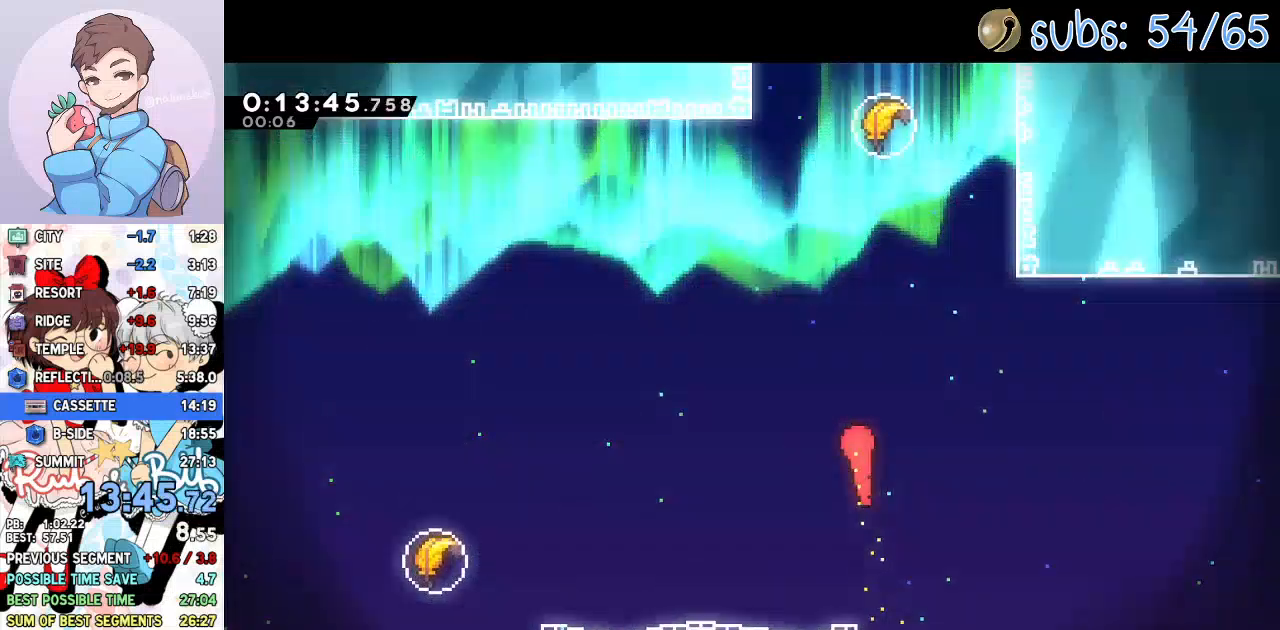
{"buttons": [], "left_stick": "up", "right_stick": "center", "events": [[367, "SQUARE", "down"], [483, "SQUARE", "up"]]}
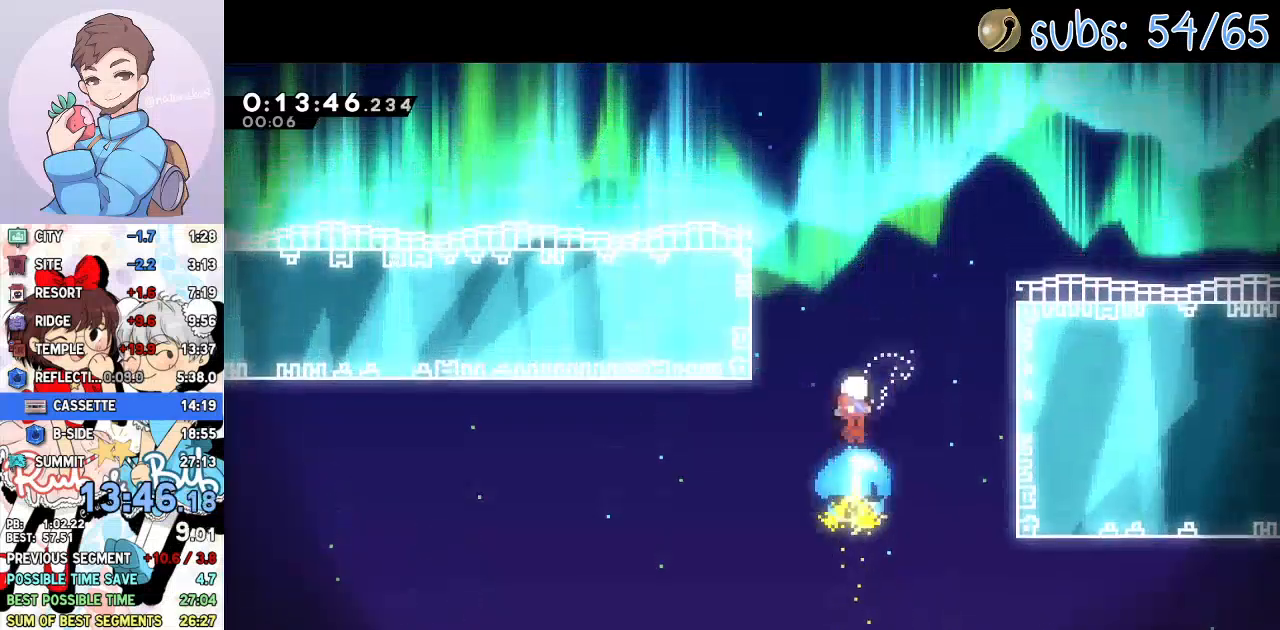
{"buttons": [], "left_stick": "up", "right_stick": "center", "events": []}
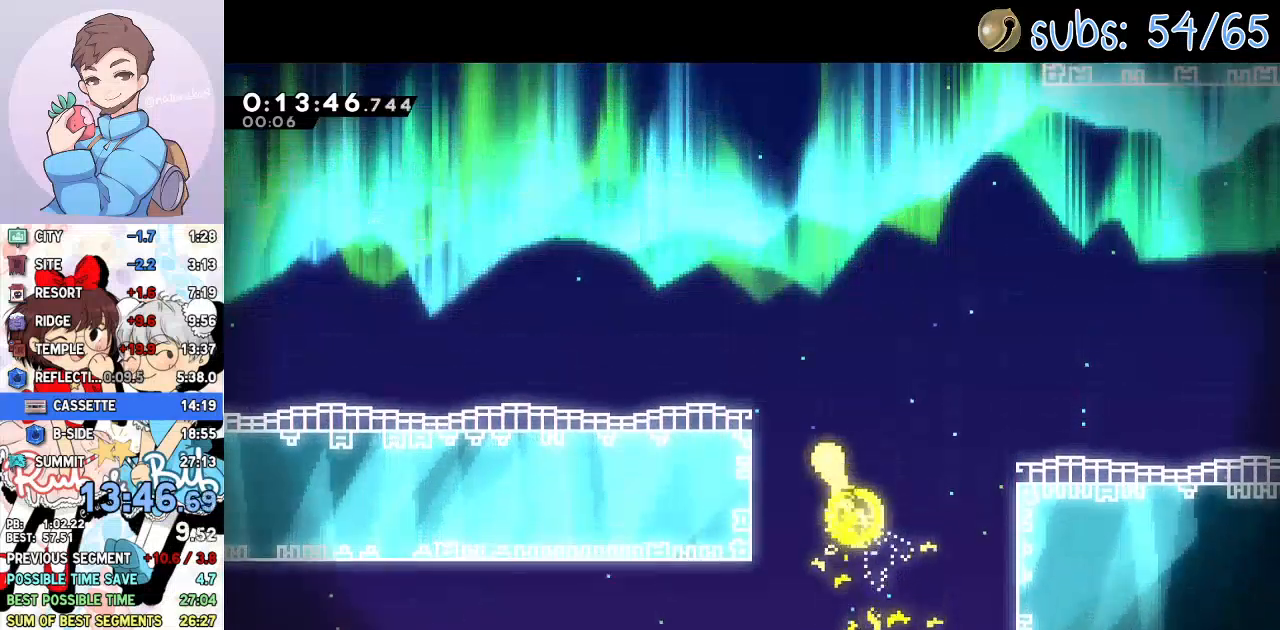
{"buttons": [], "left_stick": "up", "right_stick": "center", "events": []}
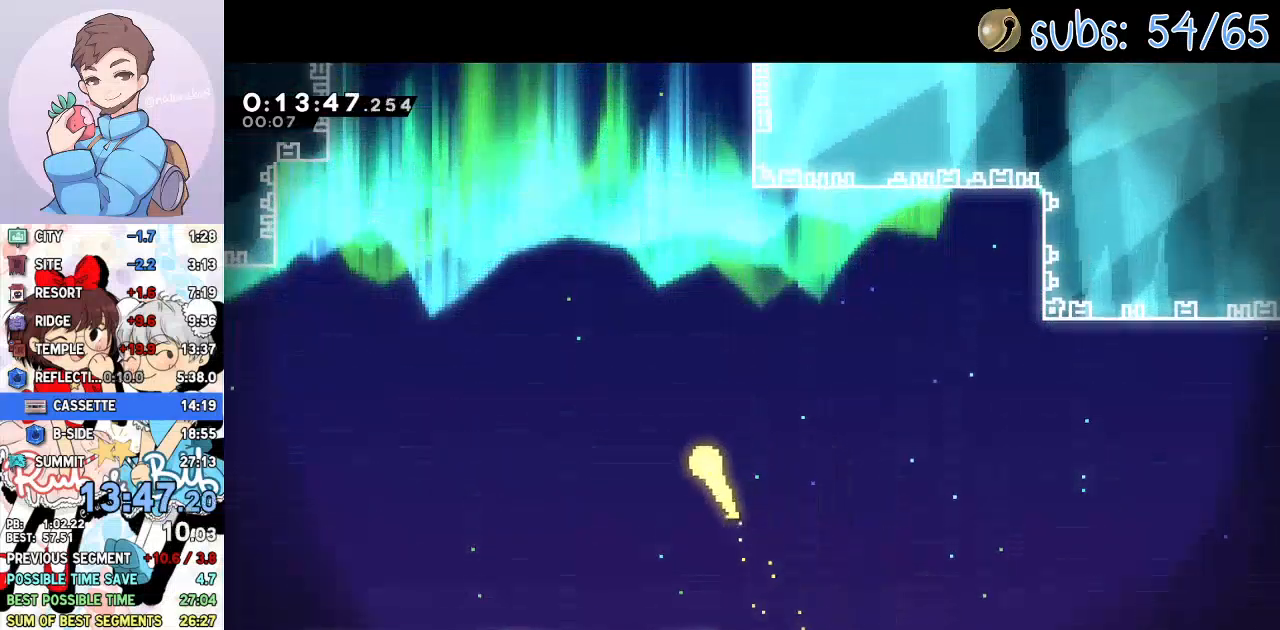
{"buttons": [], "left_stick": "up", "right_stick": "center", "events": []}
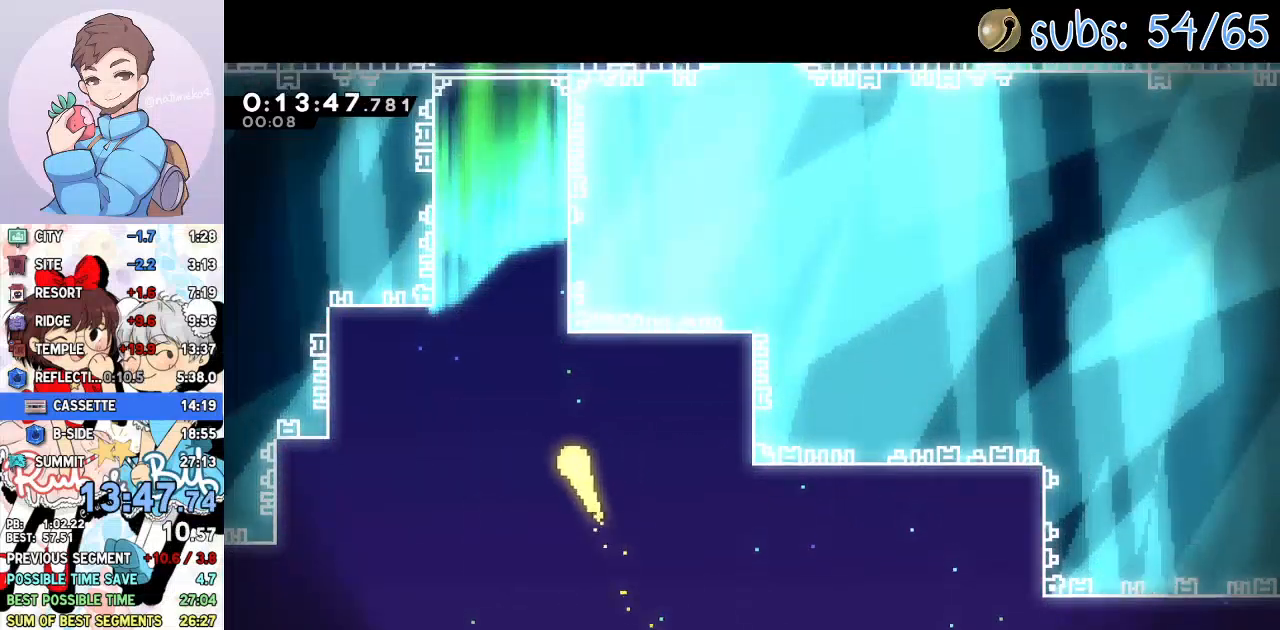
{"buttons": [], "left_stick": "up", "right_stick": "center", "events": []}
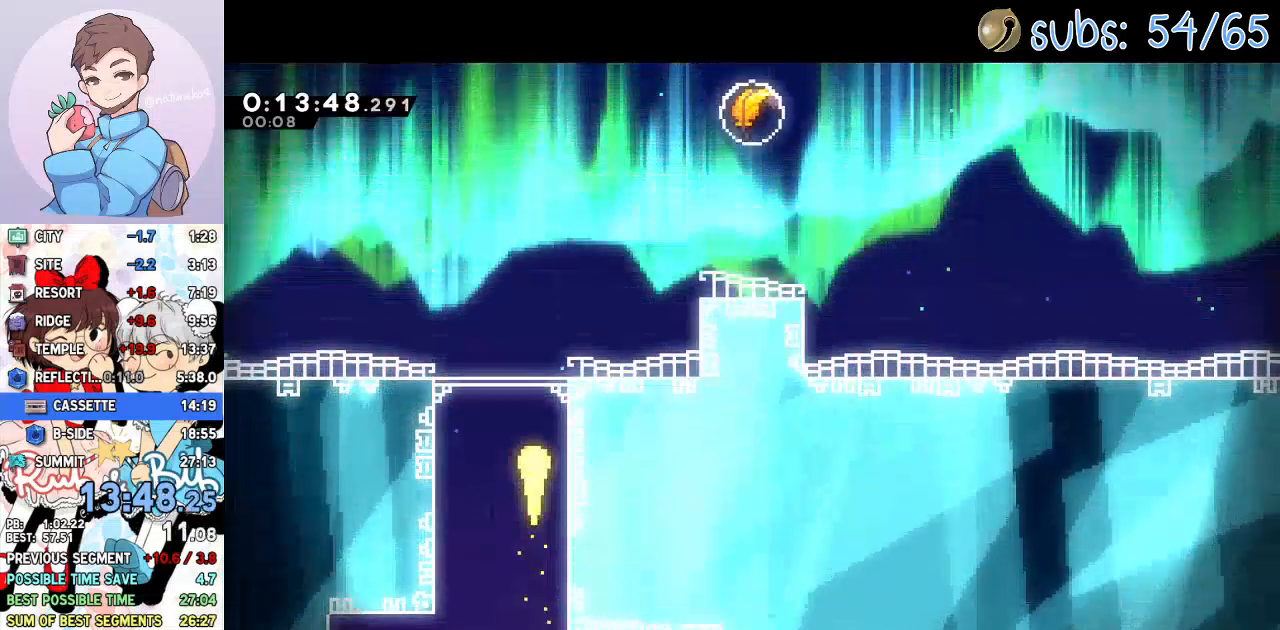
{"buttons": ["SQUARE"], "left_stick": "up-right", "right_stick": "center", "events": [[483, "SQUARE", "down"], [483, "left_stick", "up-right"]]}
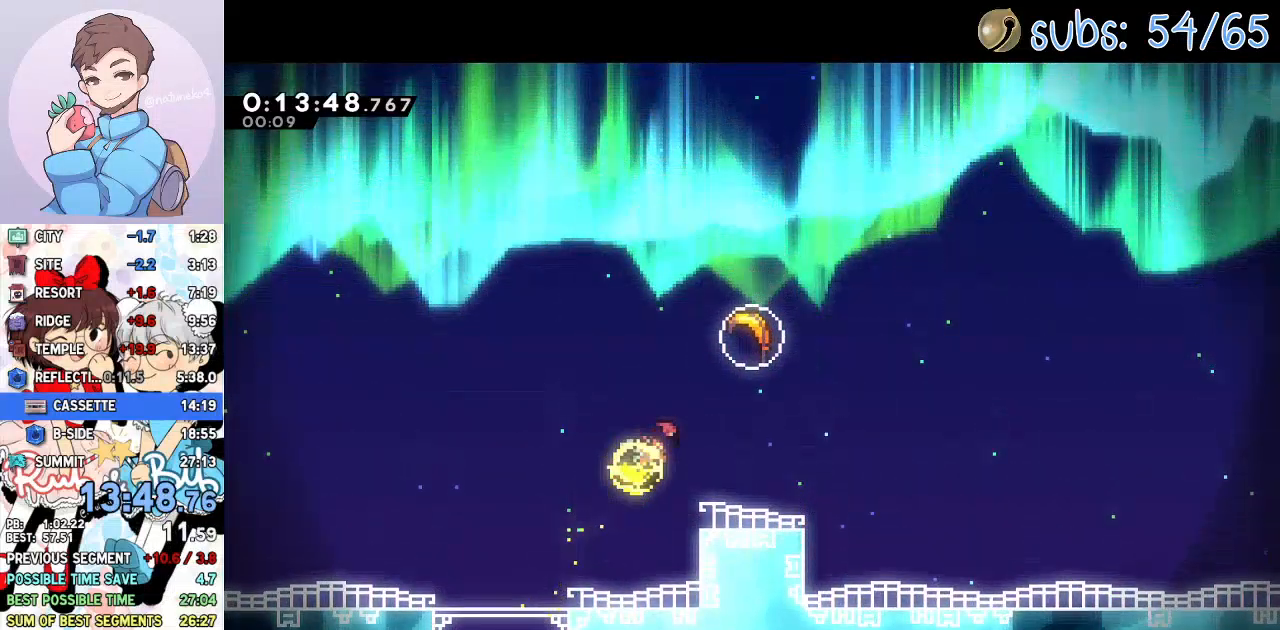
{"buttons": [], "left_stick": "up", "right_stick": "center", "events": [[117, "SQUARE", "up"], [317, "left_stick", "up"]]}
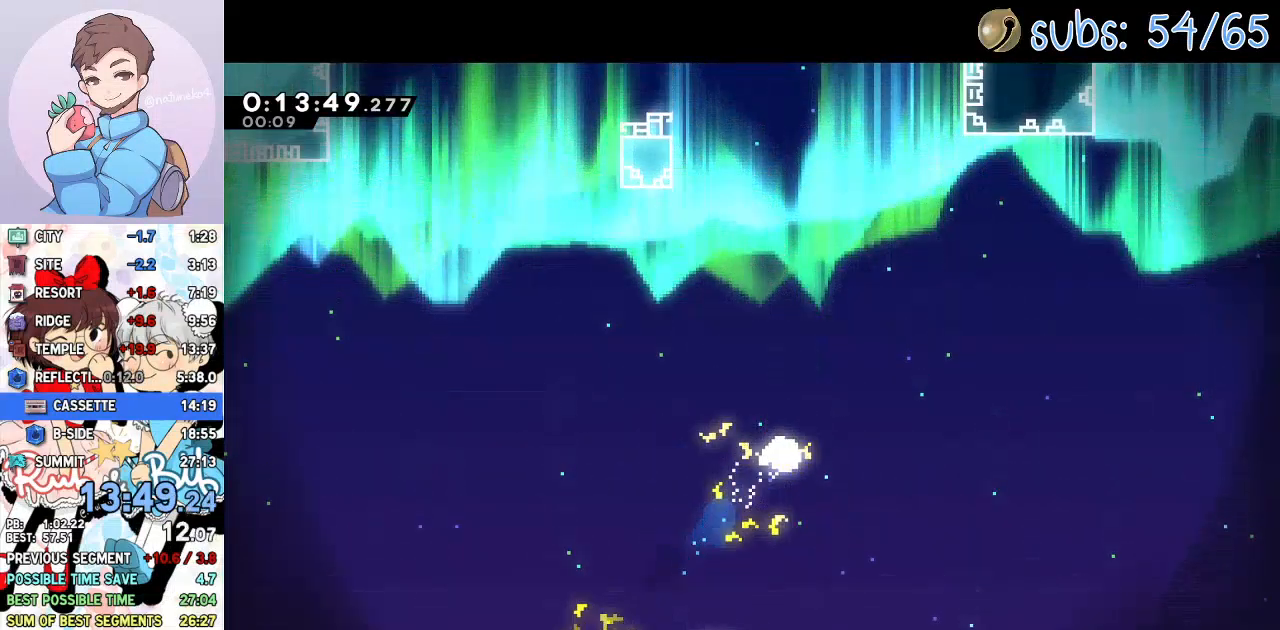
{"buttons": [], "left_stick": "up", "right_stick": "center", "events": []}
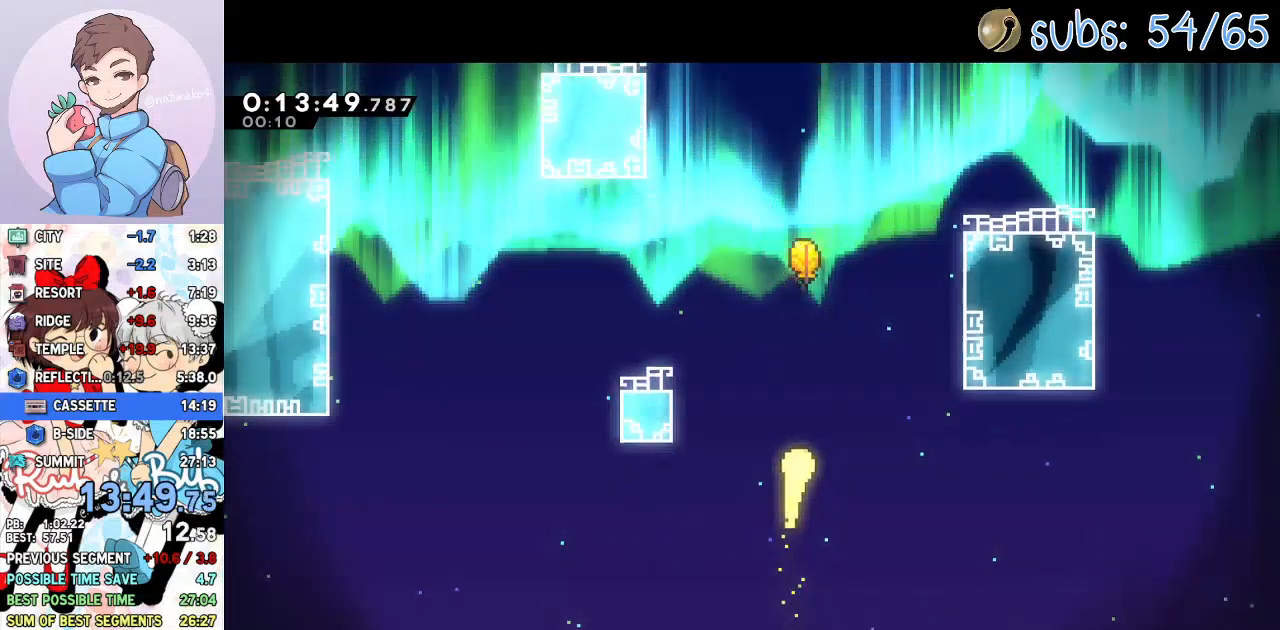
{"buttons": [], "left_stick": "up", "right_stick": "center", "events": []}
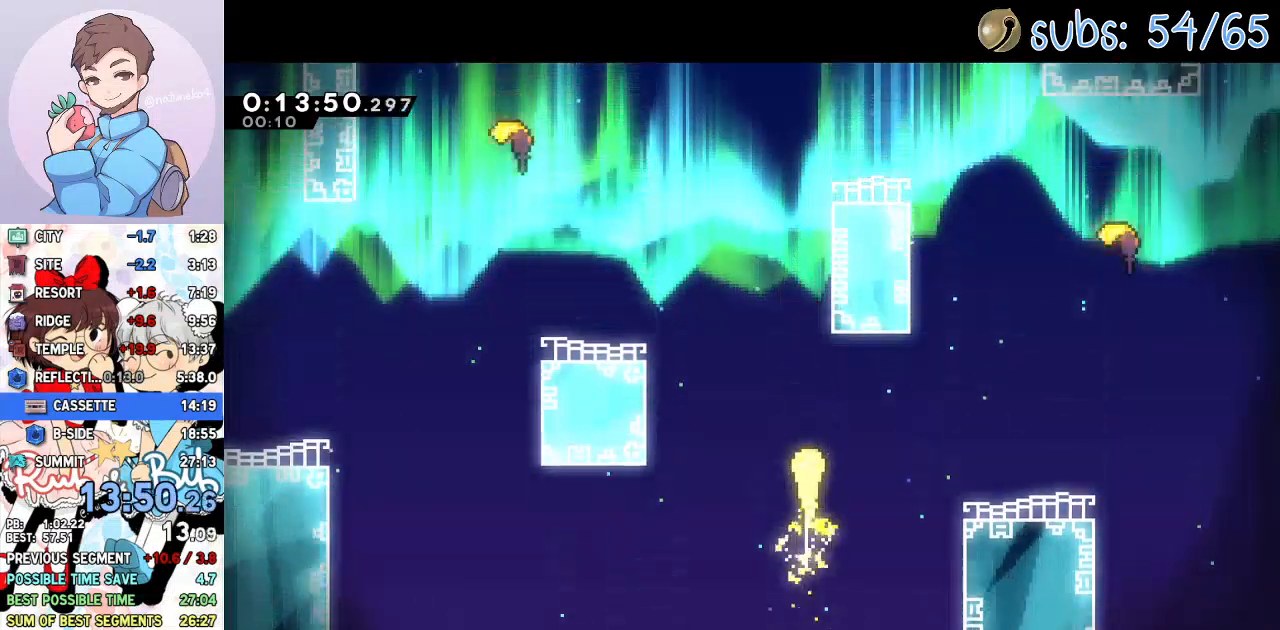
{"buttons": [], "left_stick": "up", "right_stick": "center", "events": []}
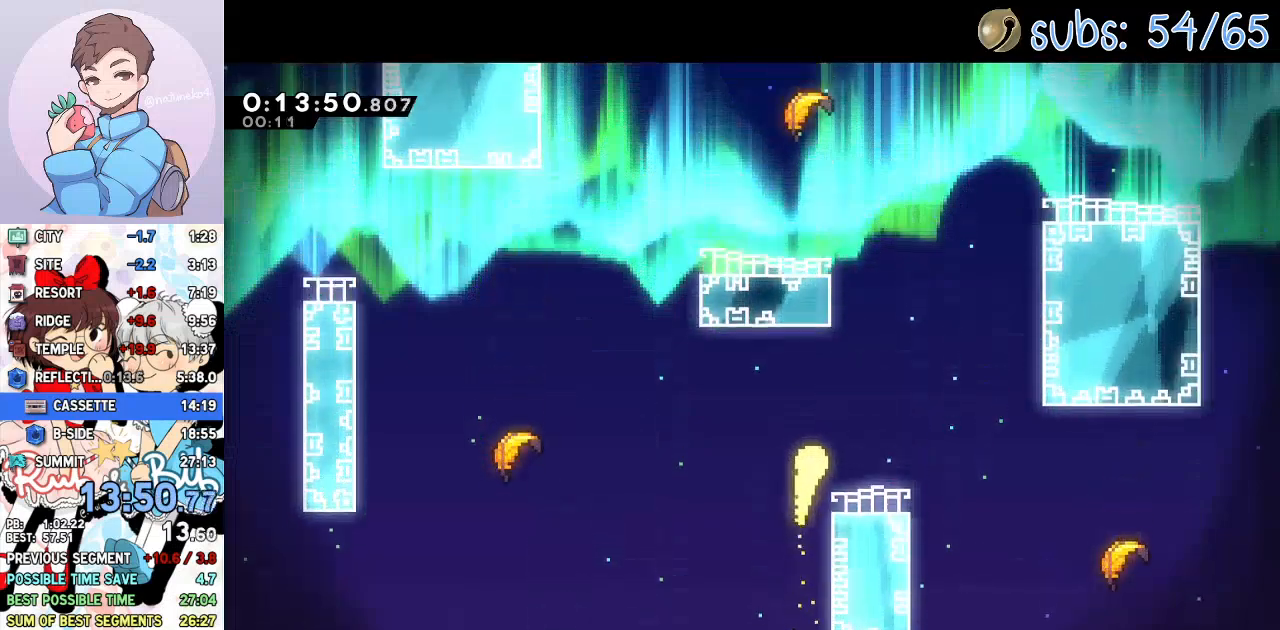
{"buttons": [], "left_stick": "up", "right_stick": "center", "events": []}
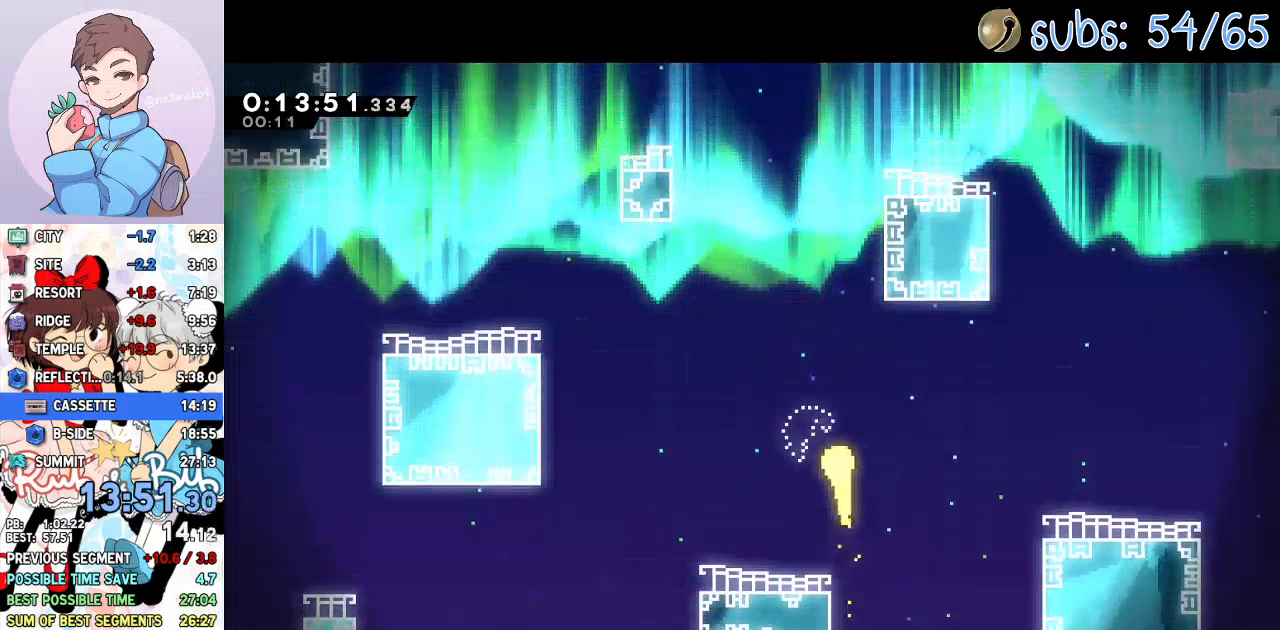
{"buttons": [], "left_stick": "up", "right_stick": "center", "events": []}
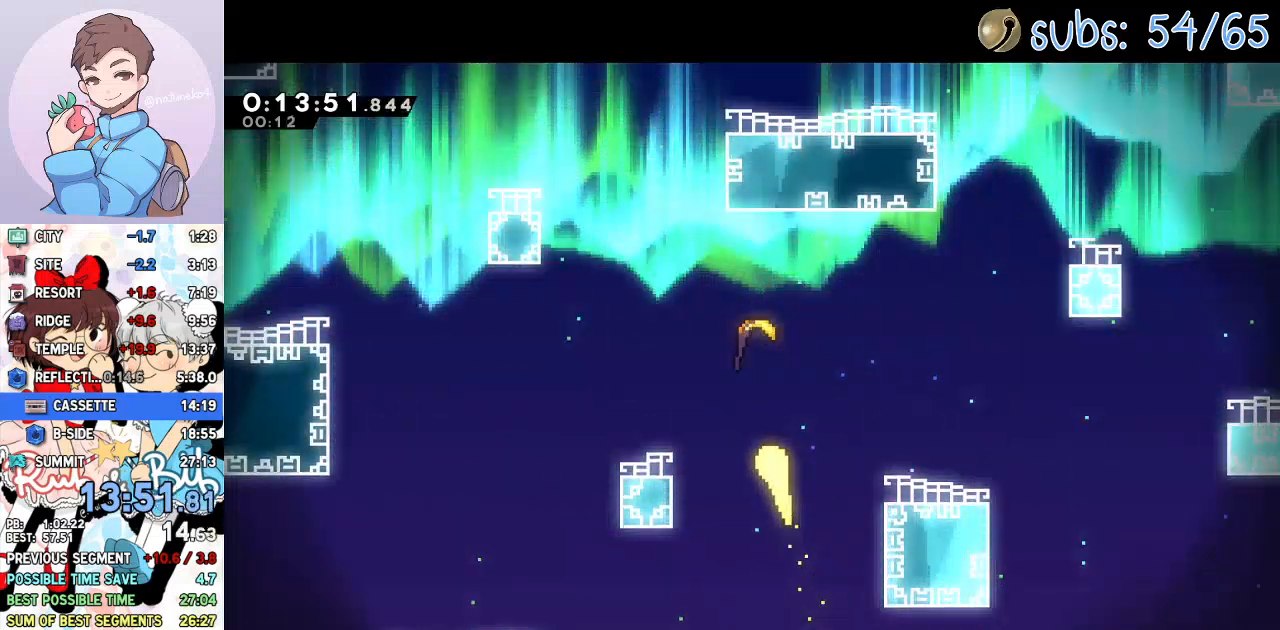
{"buttons": [], "left_stick": "up", "right_stick": "center", "events": []}
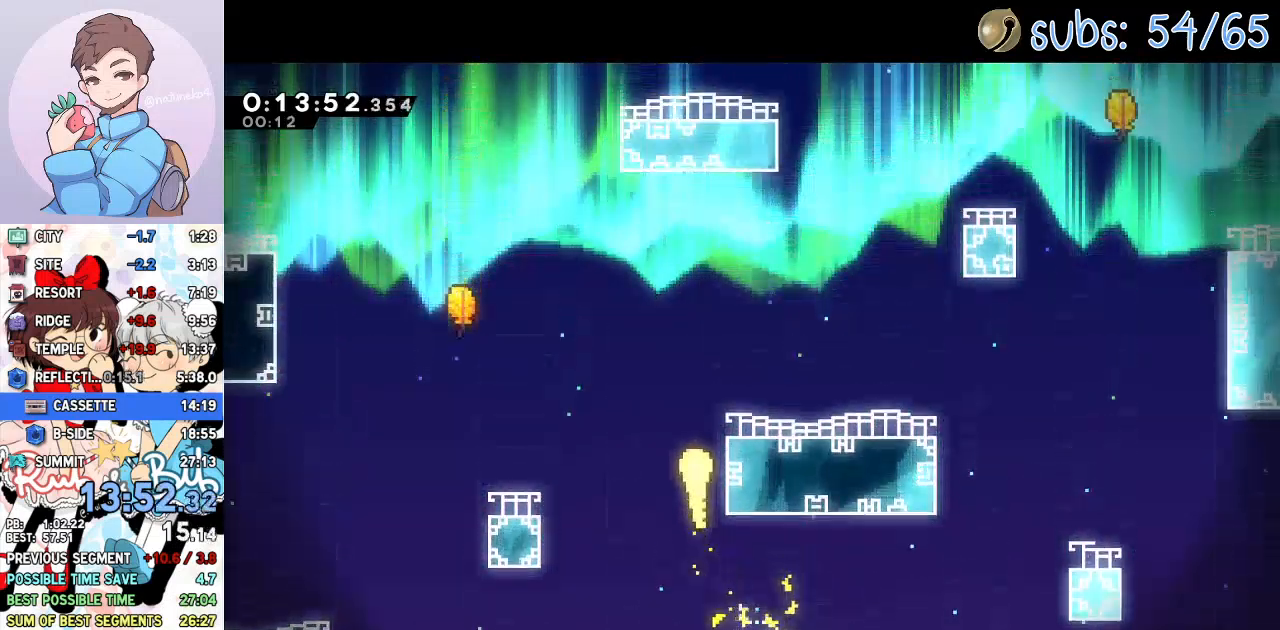
{"buttons": [], "left_stick": "up", "right_stick": "center", "events": []}
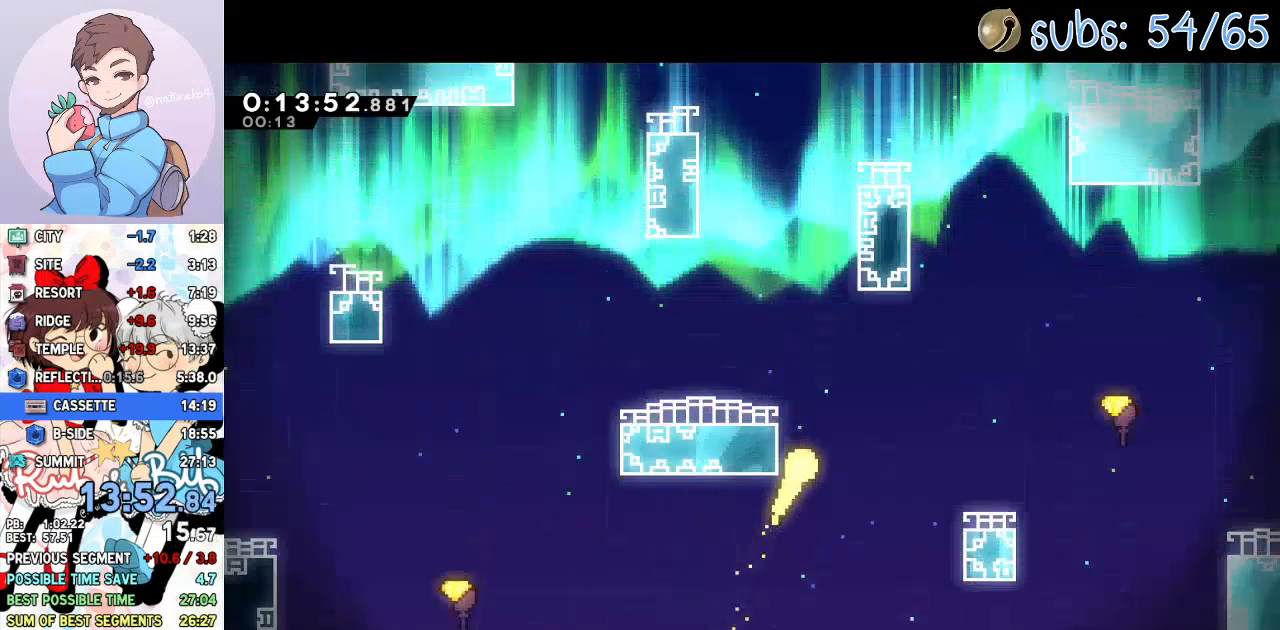
{"buttons": [], "left_stick": "up", "right_stick": "center", "events": []}
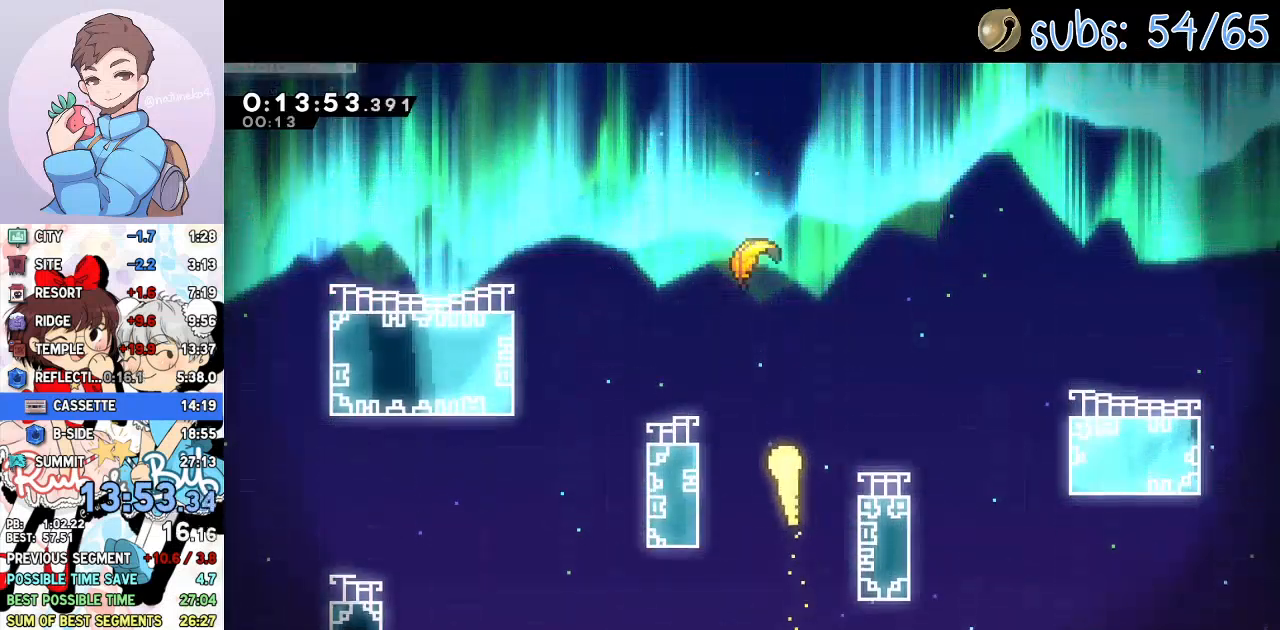
{"buttons": [], "left_stick": "up", "right_stick": "center", "events": []}
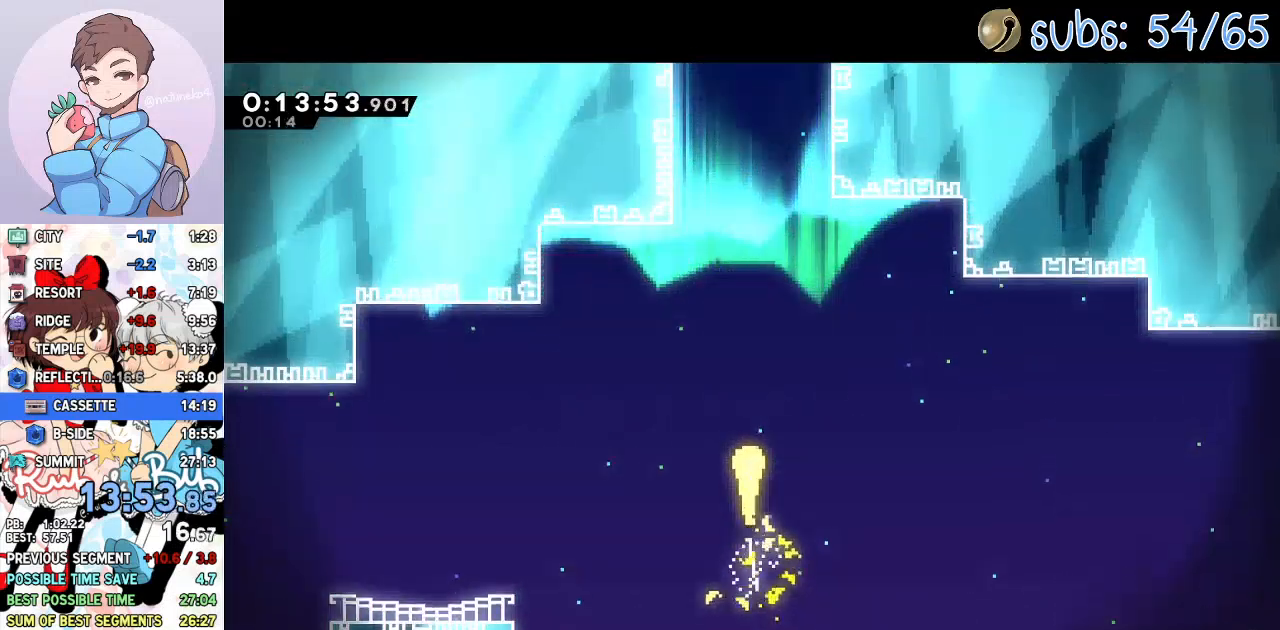
{"buttons": [], "left_stick": "up", "right_stick": "center", "events": []}
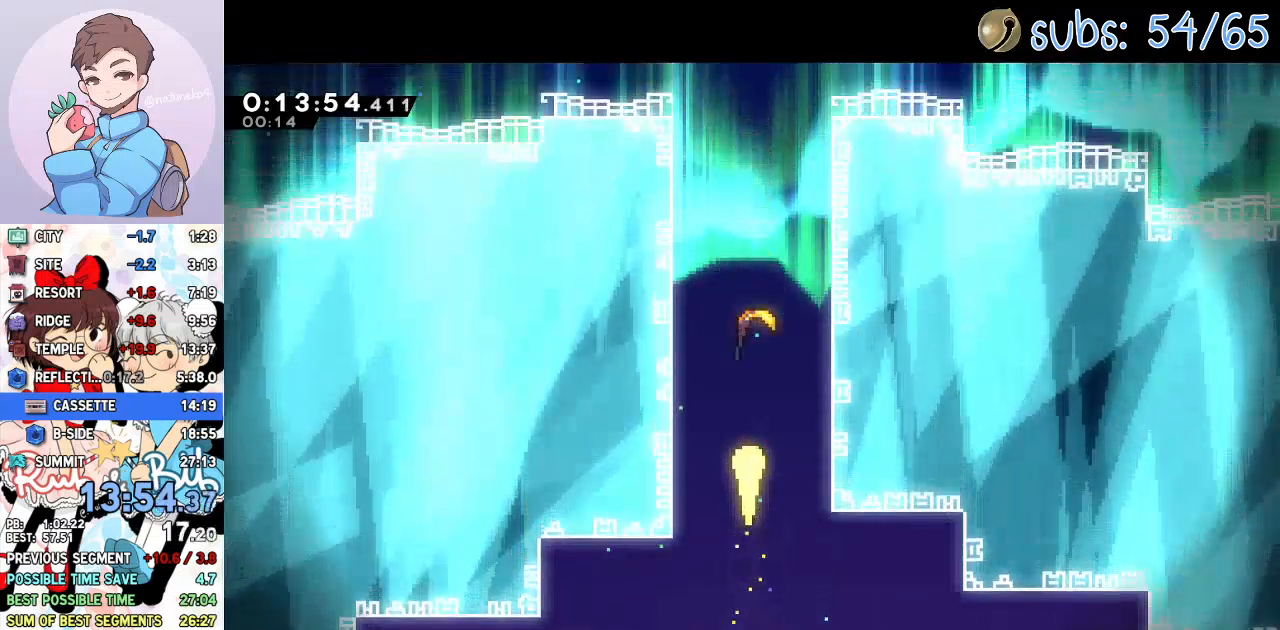
{"buttons": [], "left_stick": "up", "right_stick": "center", "events": []}
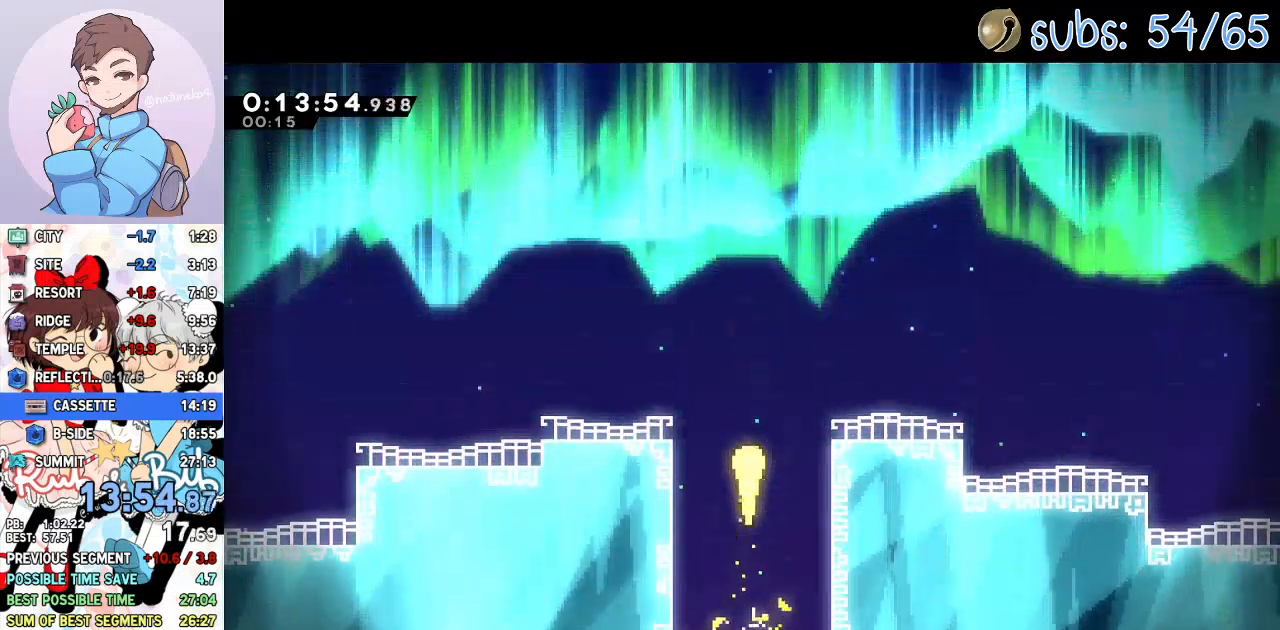
{"buttons": [], "left_stick": "up", "right_stick": "center", "events": []}
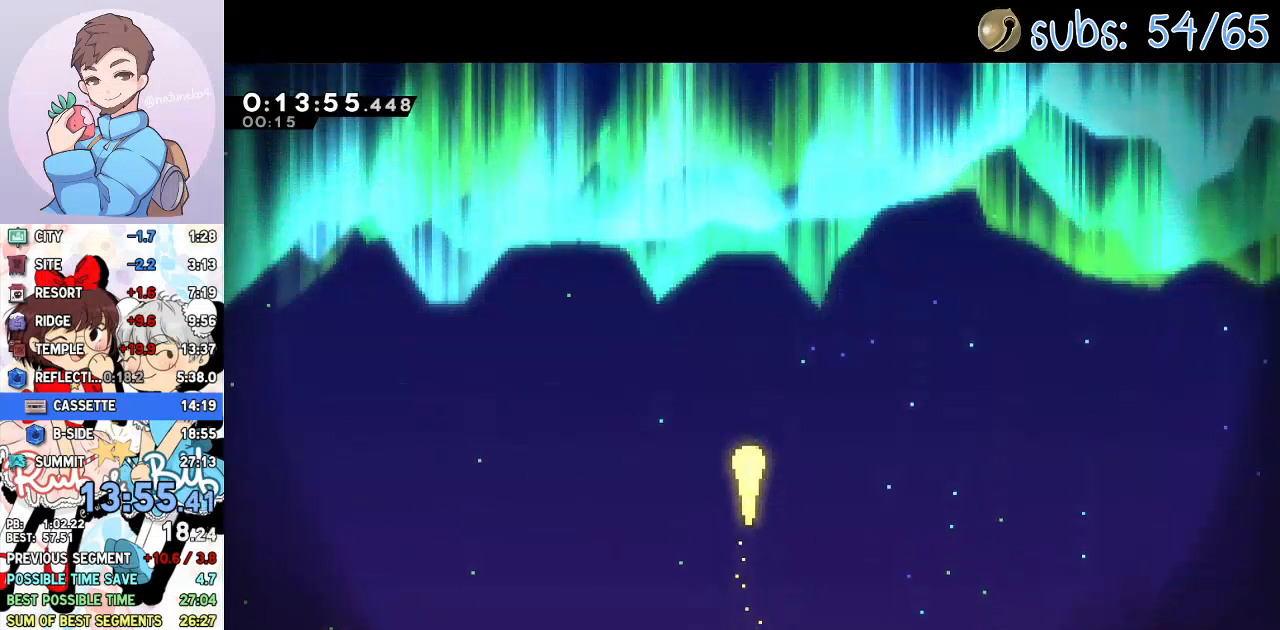
{"buttons": ["L1"], "left_stick": "center", "right_stick": "center", "events": [[450, "L1", "down"], [500, "left_stick", "center"]]}
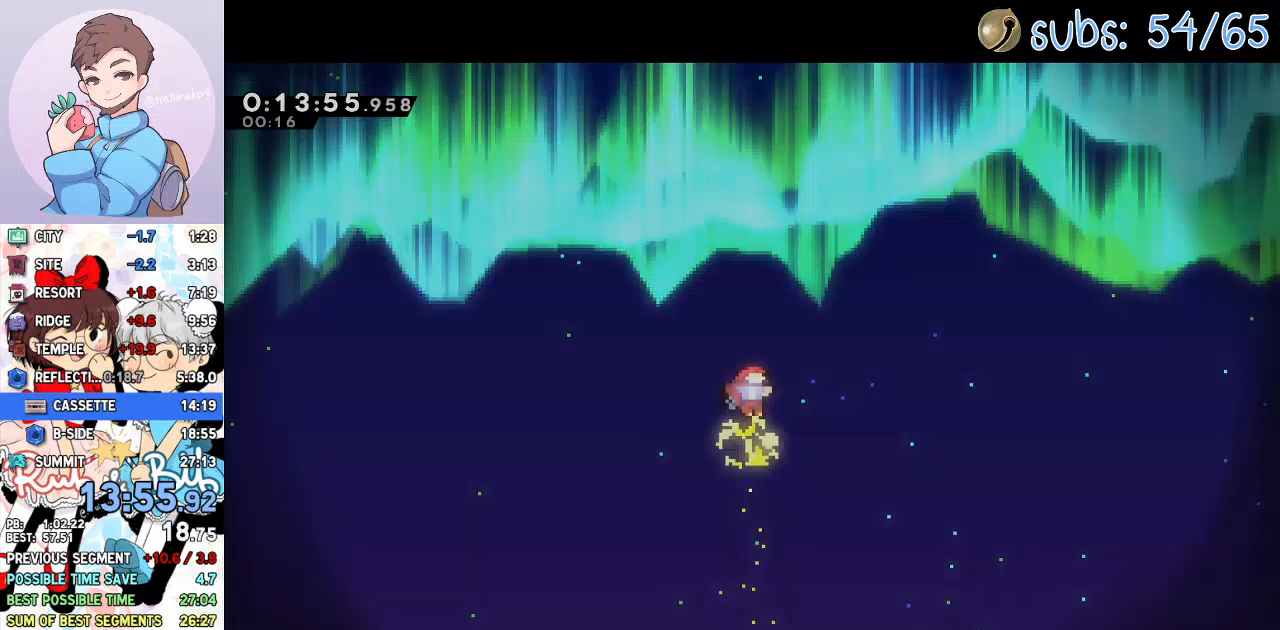
{"buttons": ["DPAD_UP"], "left_stick": "center", "right_stick": "center", "events": [[33, "L1", "up"], [300, "DPAD_UP", "down"]]}
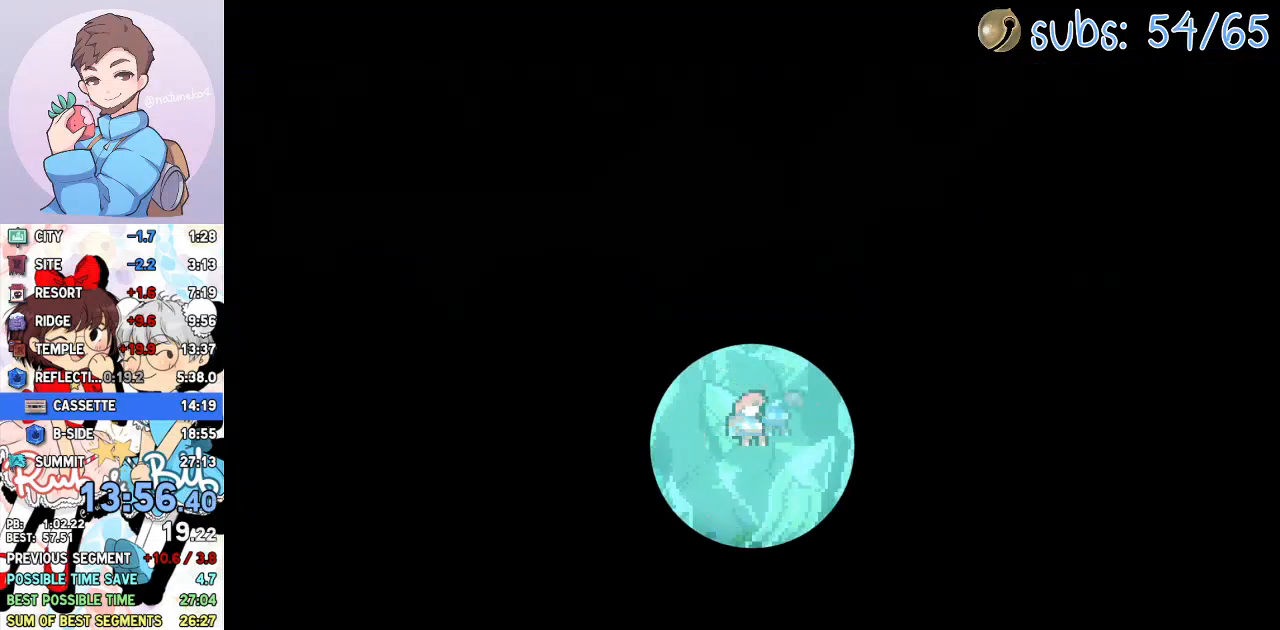
{"buttons": ["DPAD_UP", "DPAD_LEFT"], "left_stick": "center", "right_stick": "center", "events": [[50, "SQUARE", "down"], [167, "SQUARE", "up"], [250, "DPAD_LEFT", "down"], [333, "SQUARE", "down"], [433, "SQUARE", "up"]]}
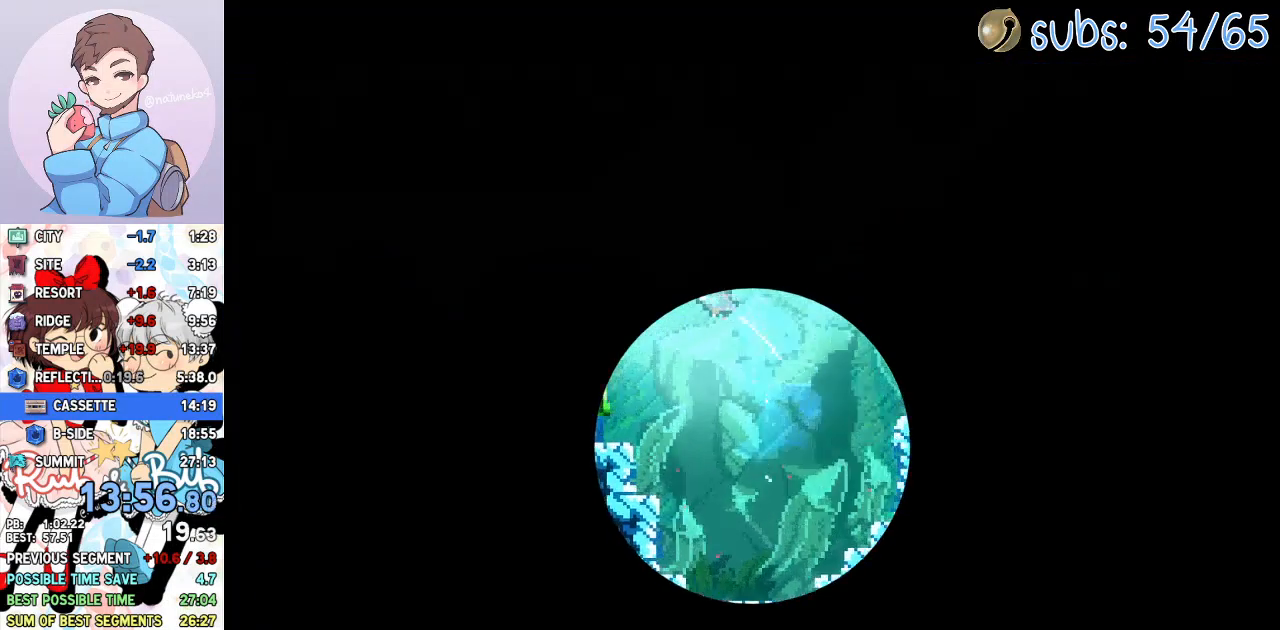
{"buttons": ["SQUARE", "DPAD_UP", "DPAD_LEFT"], "left_stick": "center", "right_stick": "center", "events": [[117, "SQUARE", "down"], [233, "SQUARE", "up"], [383, "SQUARE", "down"]]}
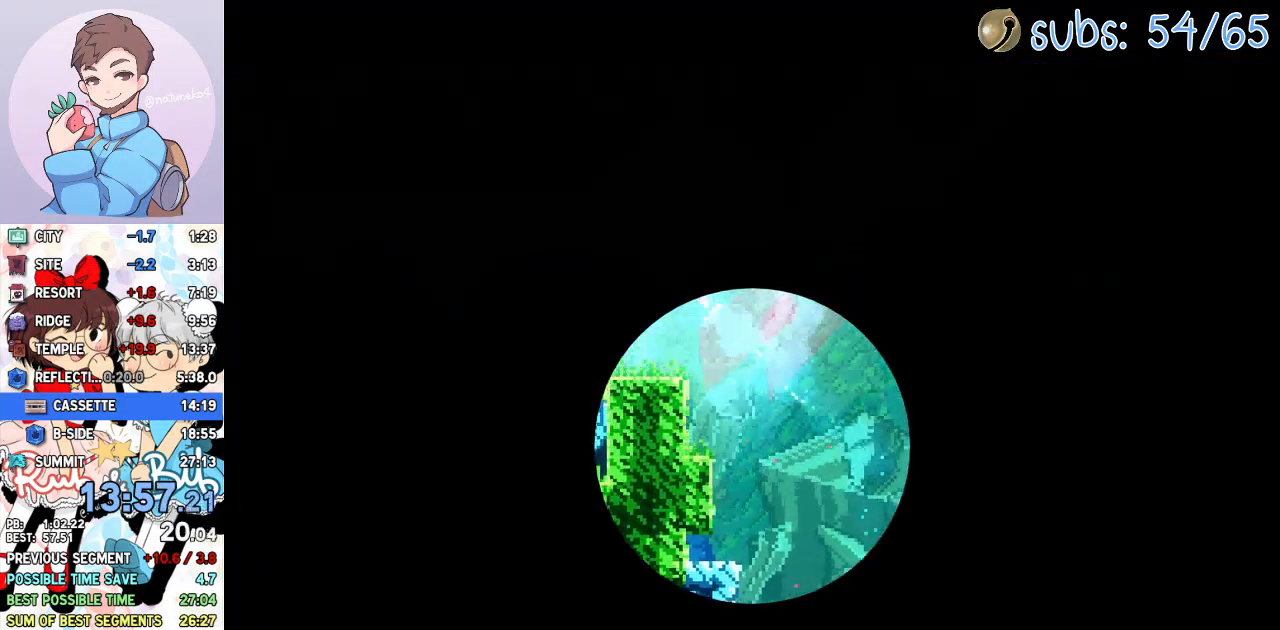
{"buttons": ["CROSS", "R2", "DPAD_UP", "DPAD_LEFT"], "left_stick": "center", "right_stick": "center", "events": [[17, "SQUARE", "up"], [167, "CROSS", "down"], [367, "CROSS", "up"], [400, "R2", "down"], [417, "CROSS", "down"]]}